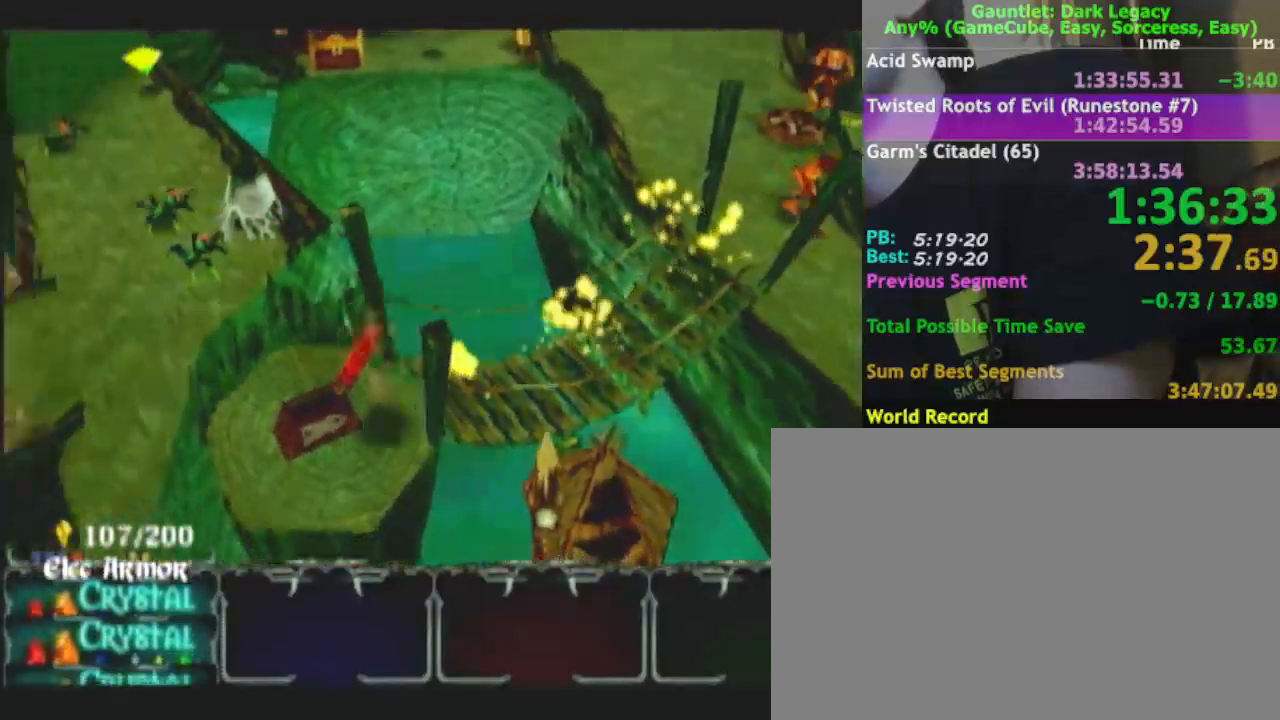
Gameplay with a controller (Nintendo layout); each line is a JSON object with the inputs held at the frame after it. "events" lists button and stick changes between this image and that frame as [ms after this image, input, new state], when the widget could be followed in between. Not read: L3 R3.
{"buttons": [], "left_stick": "center", "right_stick": "center", "events": [[100, "left_stick", "up-right"], [433, "left_stick", "center"]]}
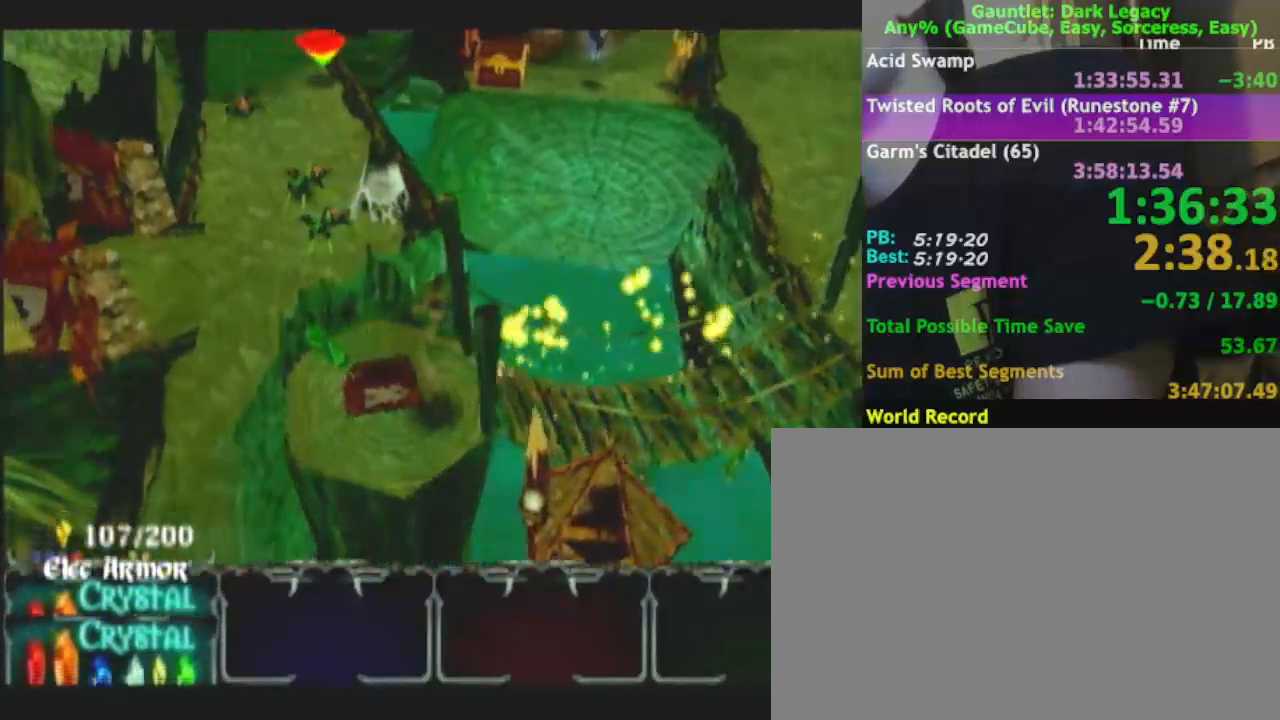
{"buttons": [], "left_stick": "right", "right_stick": "center", "events": [[17, "left_stick", "right"]]}
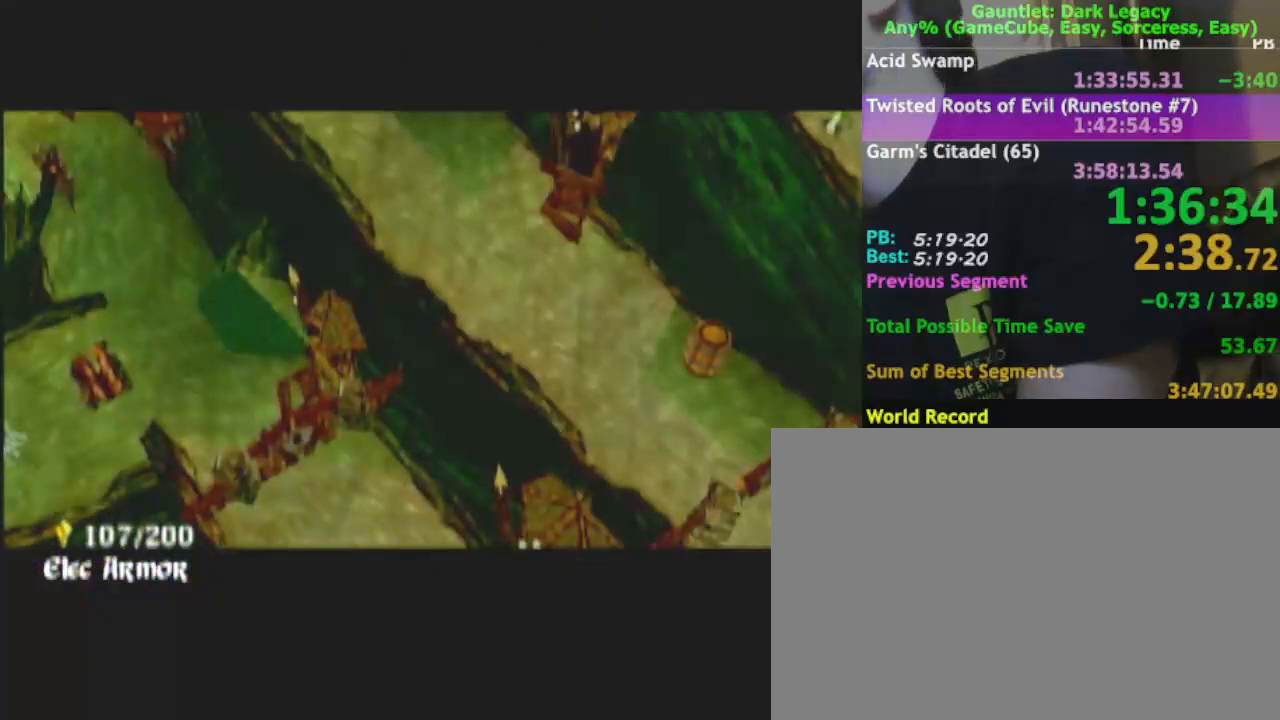
{"buttons": [], "left_stick": "right", "right_stick": "center", "events": []}
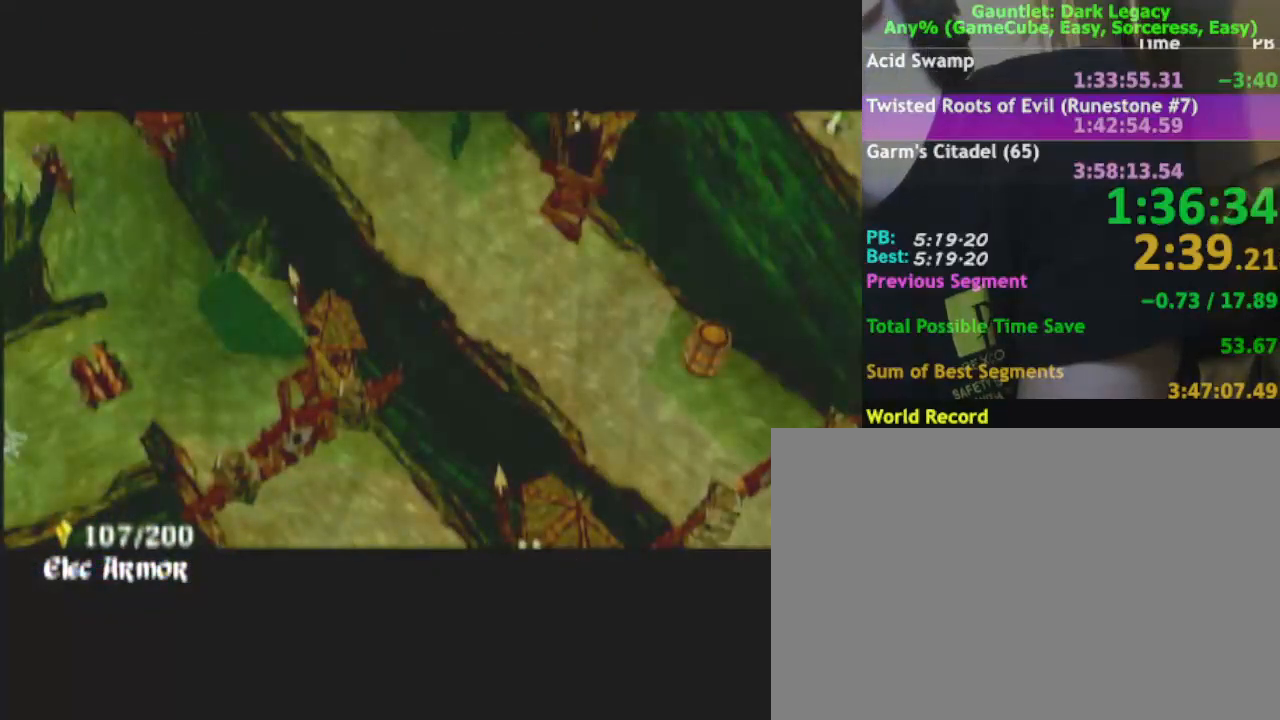
{"buttons": [], "left_stick": "right", "right_stick": "center", "events": []}
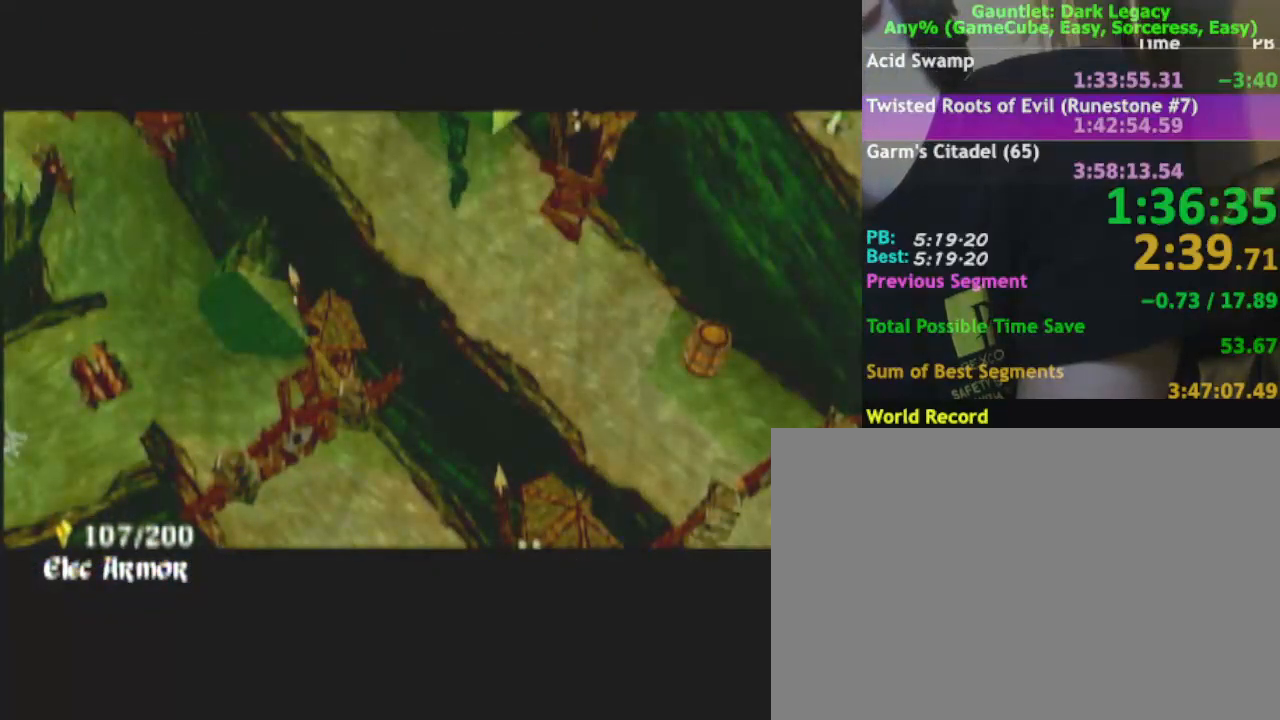
{"buttons": [], "left_stick": "right", "right_stick": "center", "events": []}
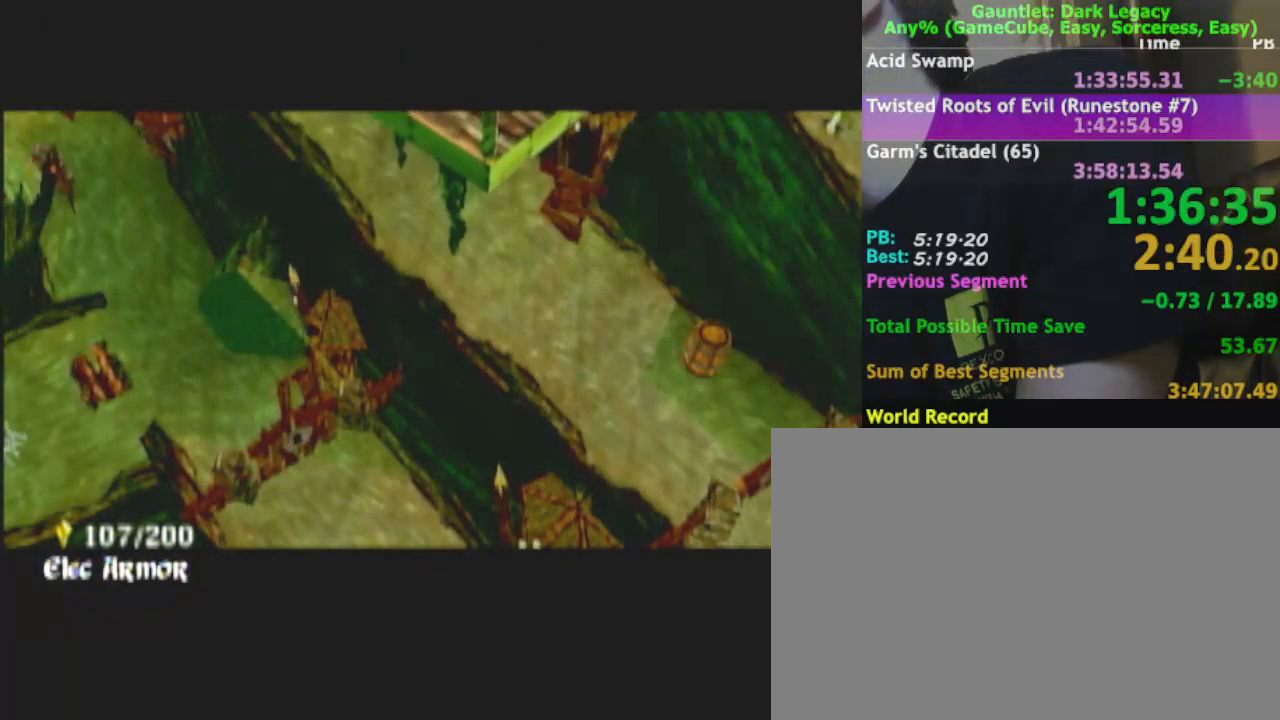
{"buttons": [], "left_stick": "right", "right_stick": "center", "events": []}
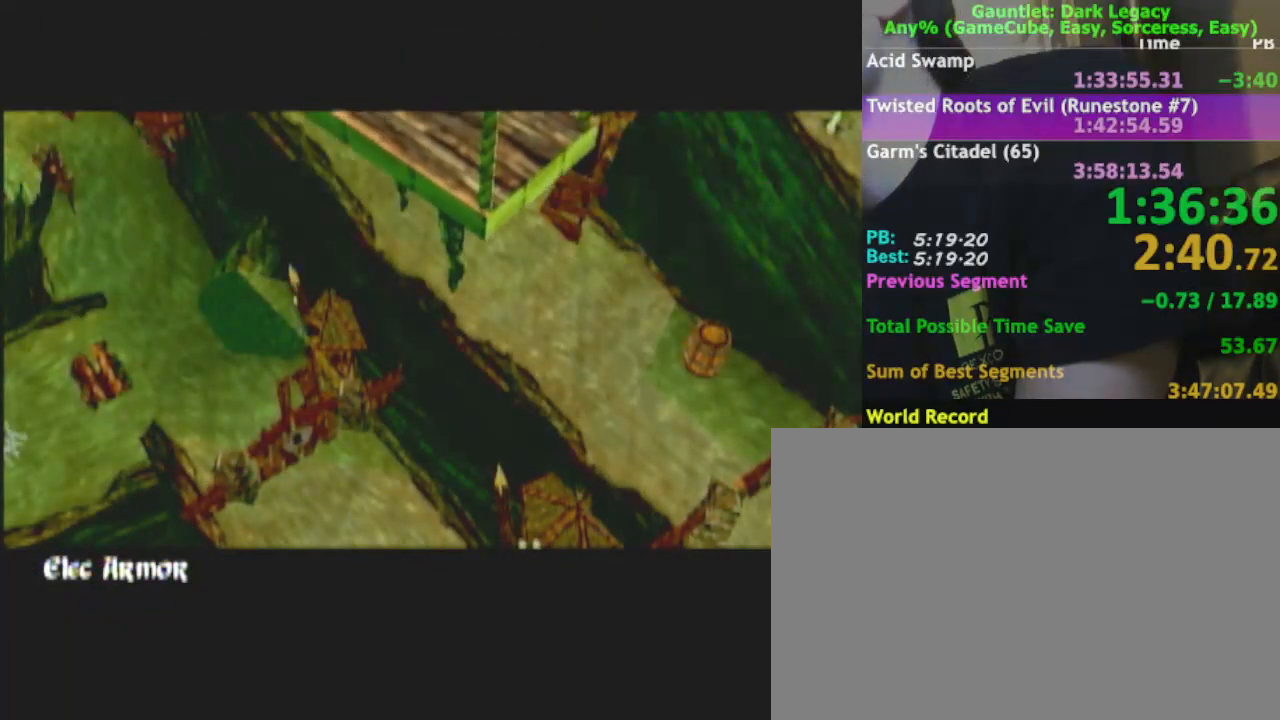
{"buttons": [], "left_stick": "right", "right_stick": "center", "events": []}
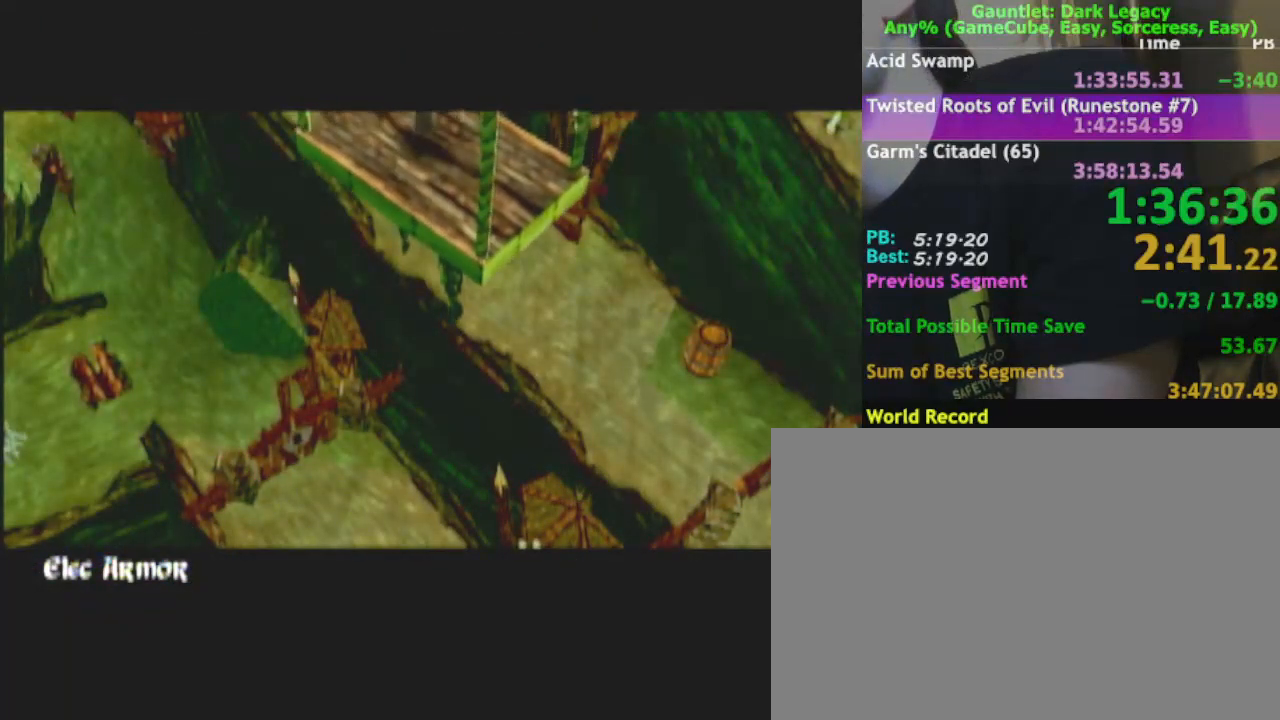
{"buttons": [], "left_stick": "right", "right_stick": "center", "events": []}
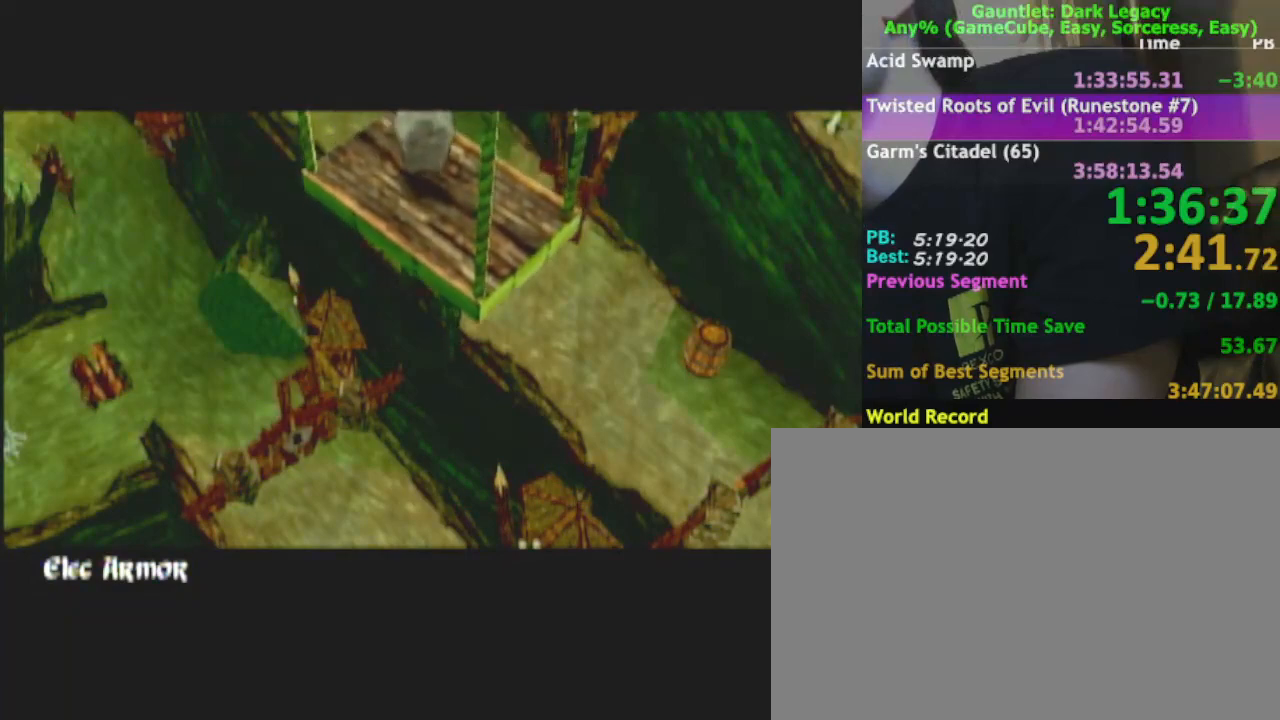
{"buttons": [], "left_stick": "right", "right_stick": "center", "events": []}
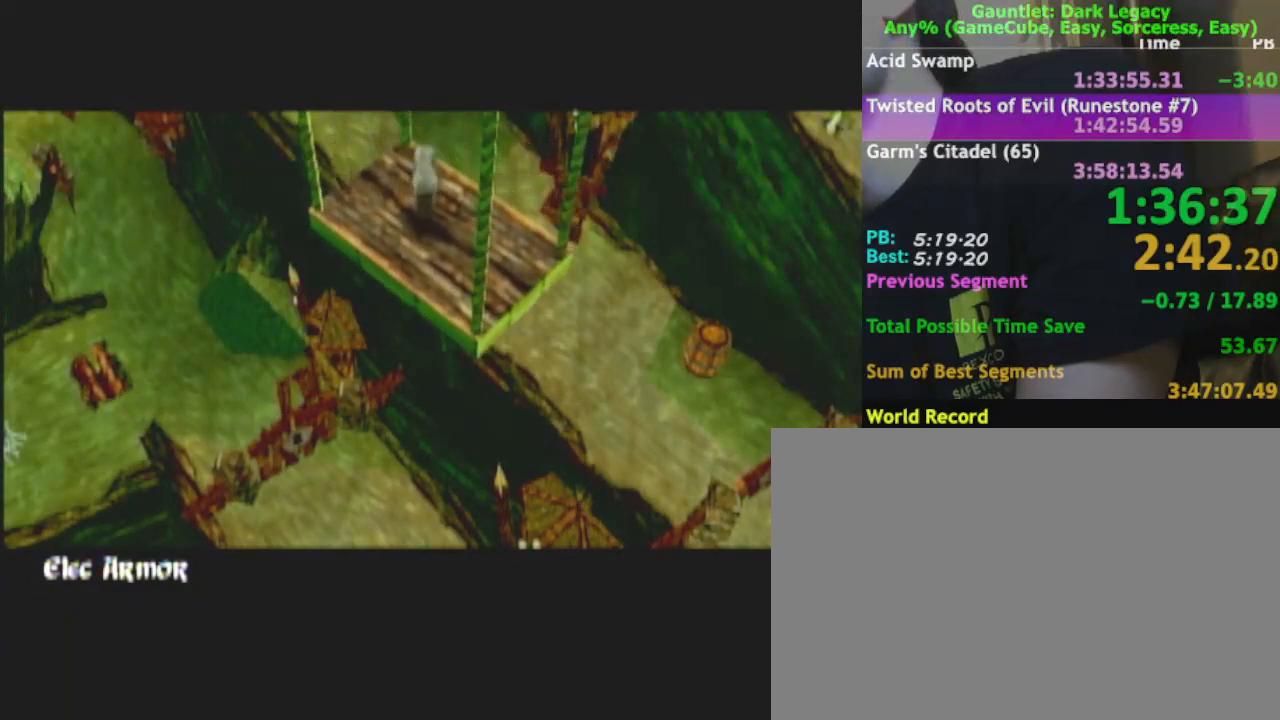
{"buttons": [], "left_stick": "right", "right_stick": "center", "events": []}
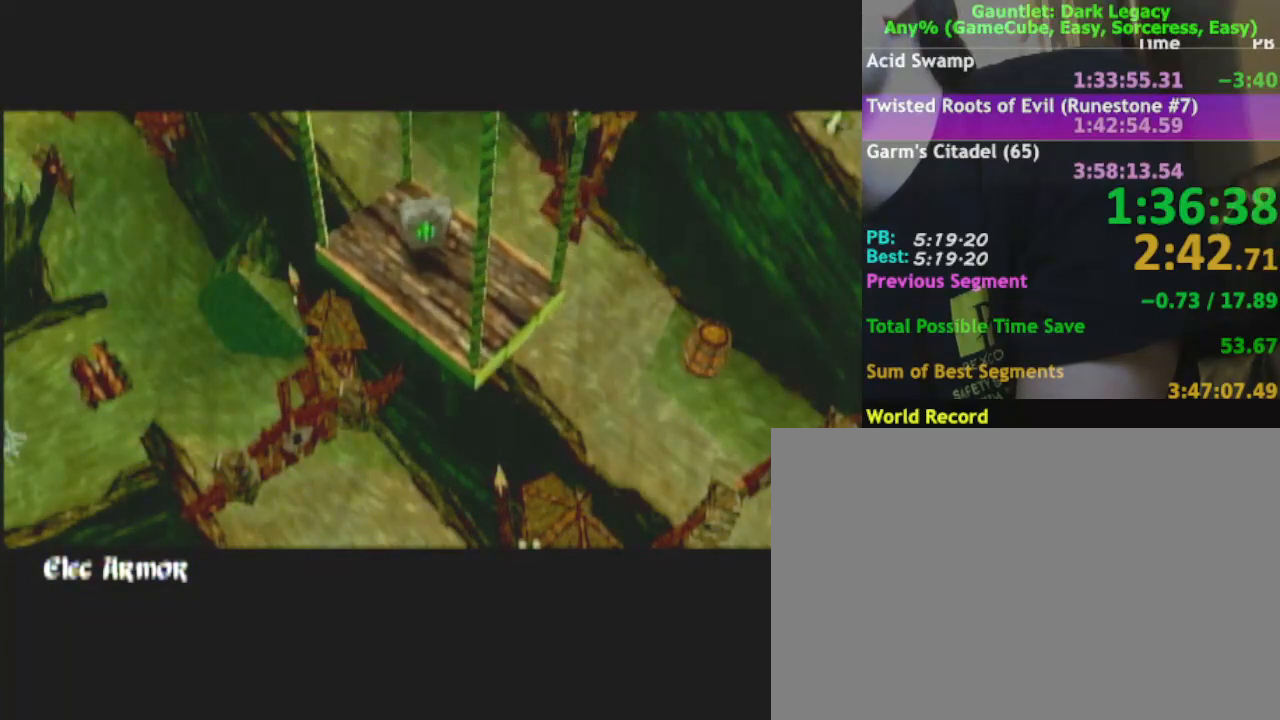
{"buttons": [], "left_stick": "right", "right_stick": "center", "events": []}
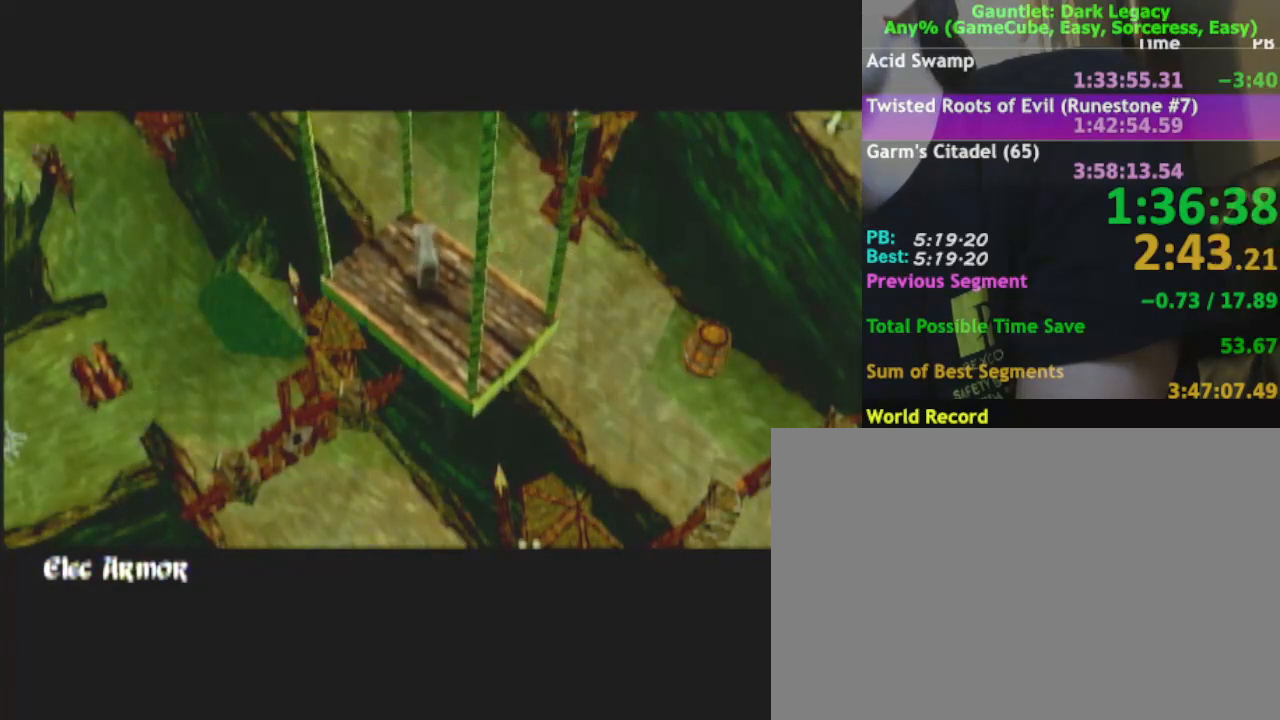
{"buttons": [], "left_stick": "right", "right_stick": "center", "events": []}
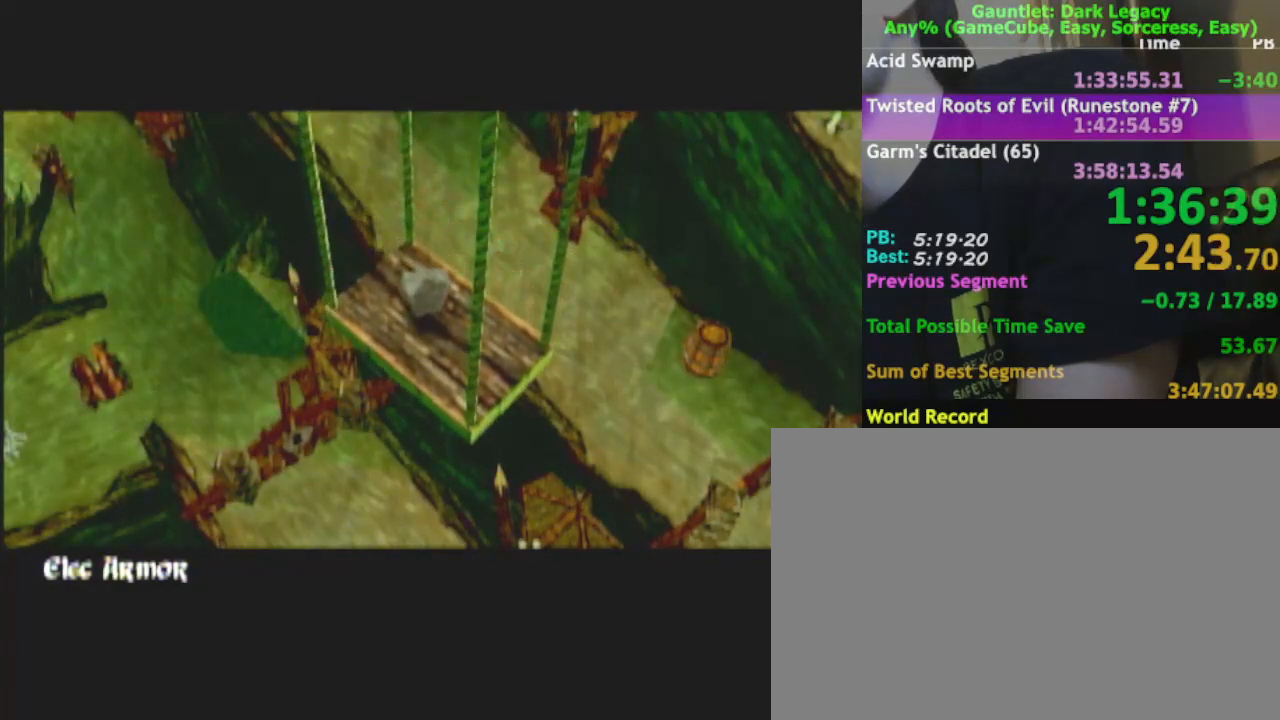
{"buttons": [], "left_stick": "right", "right_stick": "center", "events": []}
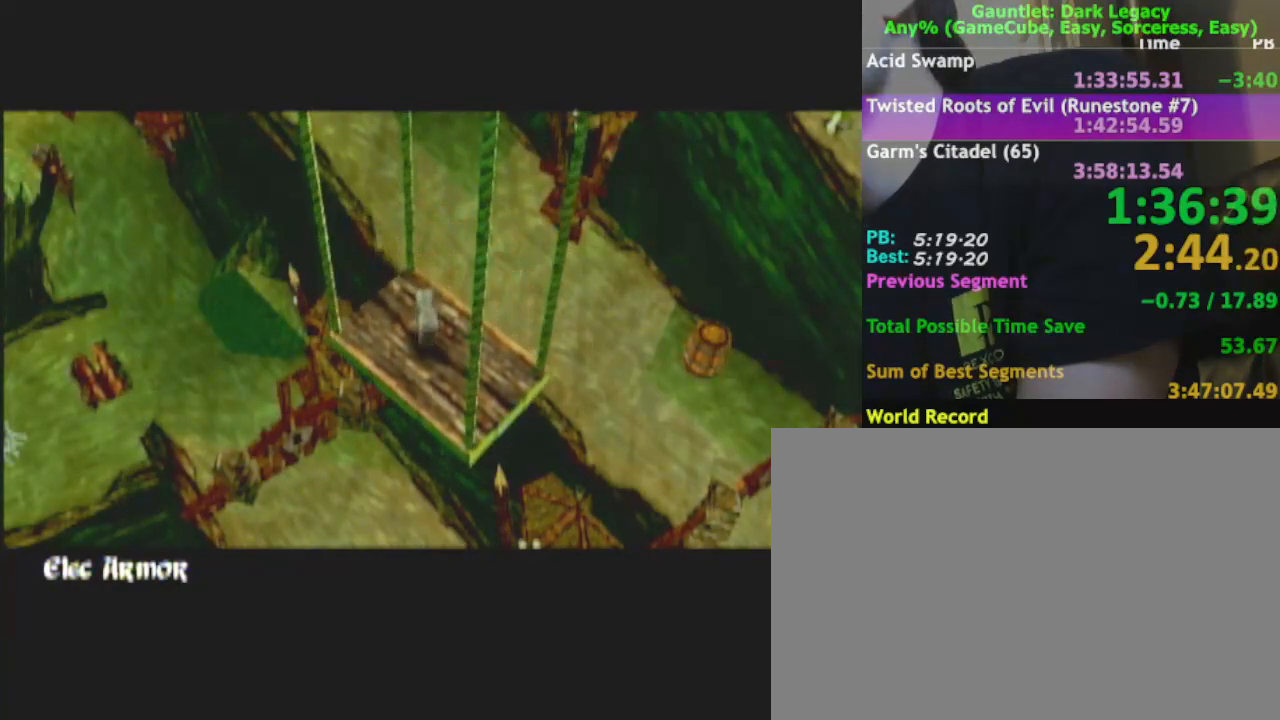
{"buttons": [], "left_stick": "right", "right_stick": "center", "events": []}
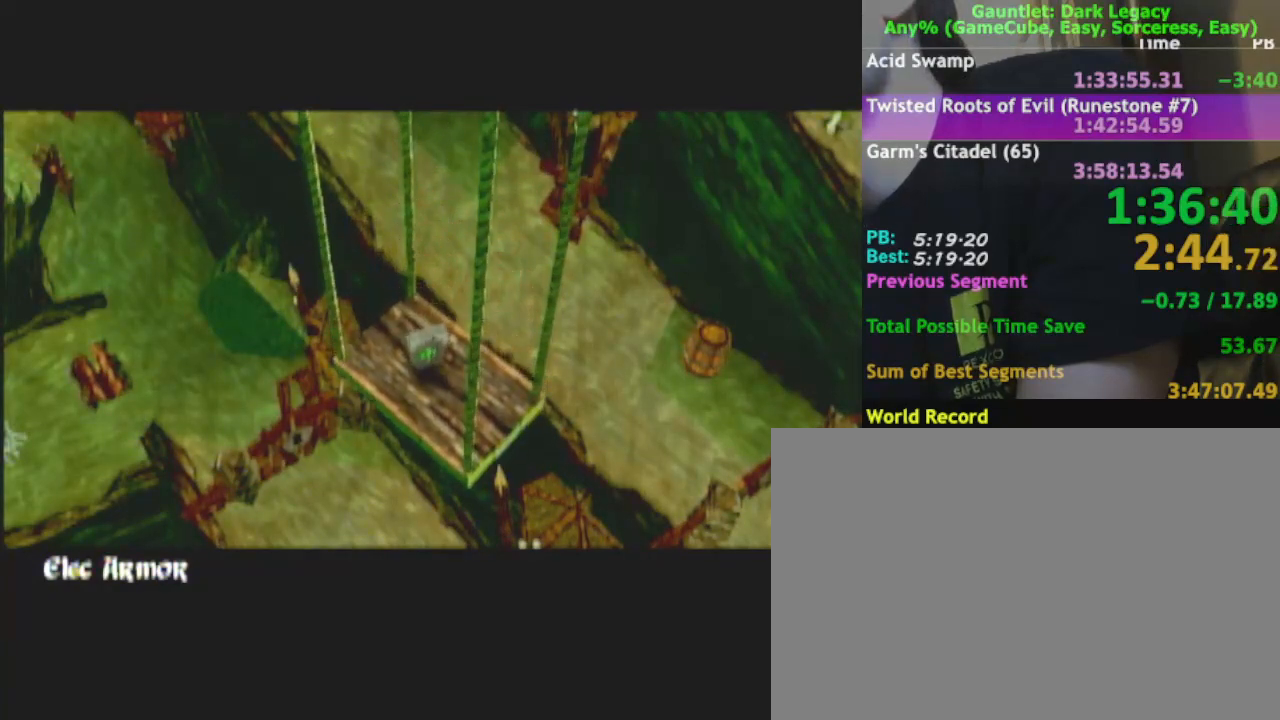
{"buttons": [], "left_stick": "right", "right_stick": "center", "events": []}
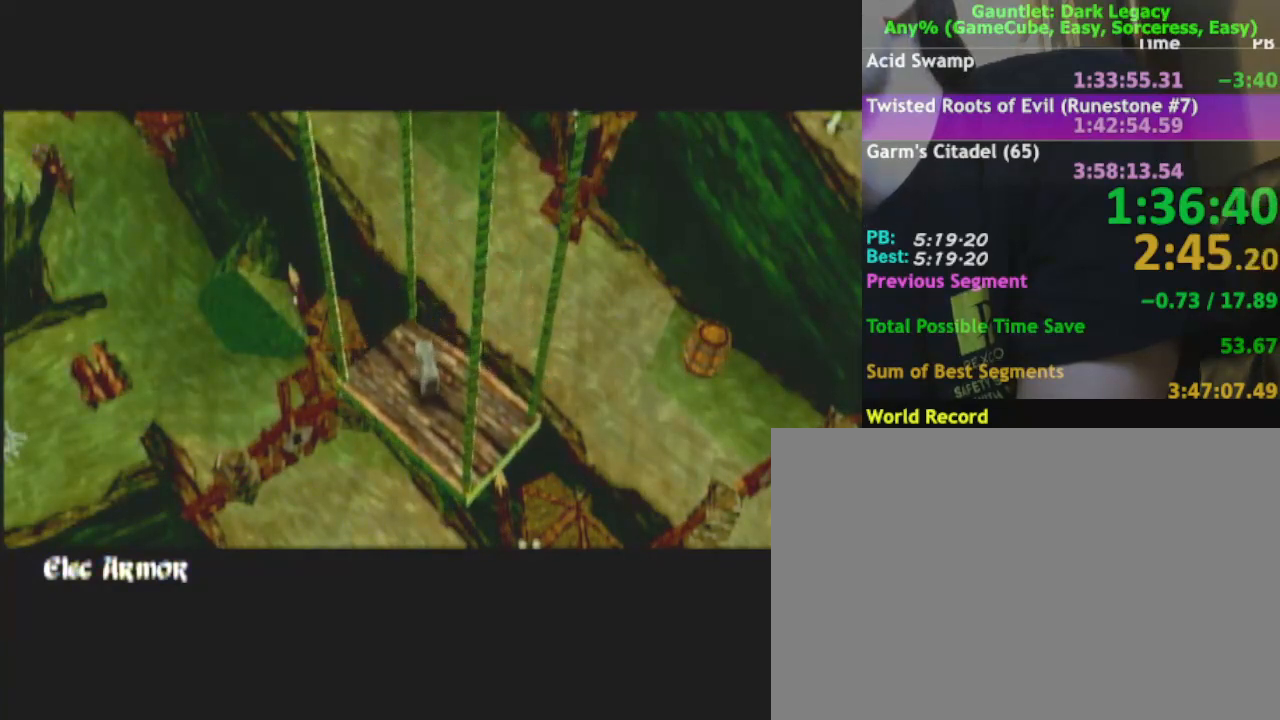
{"buttons": [], "left_stick": "right", "right_stick": "center", "events": []}
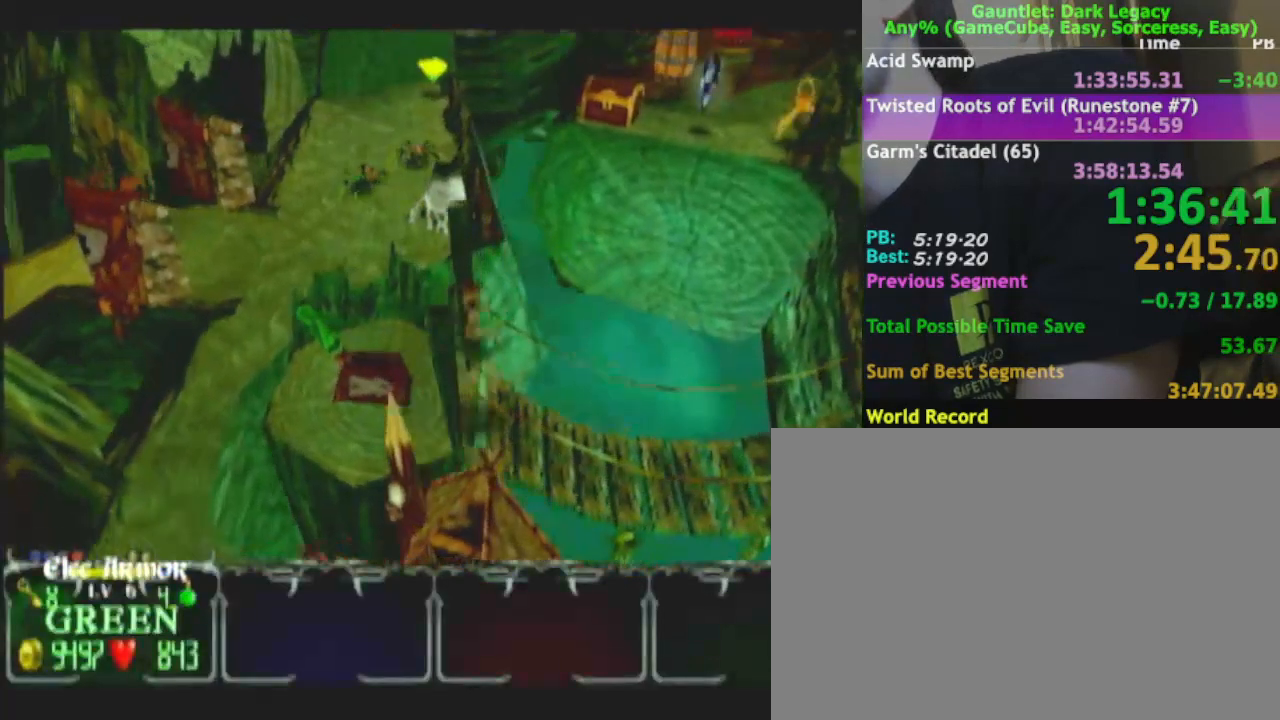
{"buttons": [], "left_stick": "right", "right_stick": "center", "events": []}
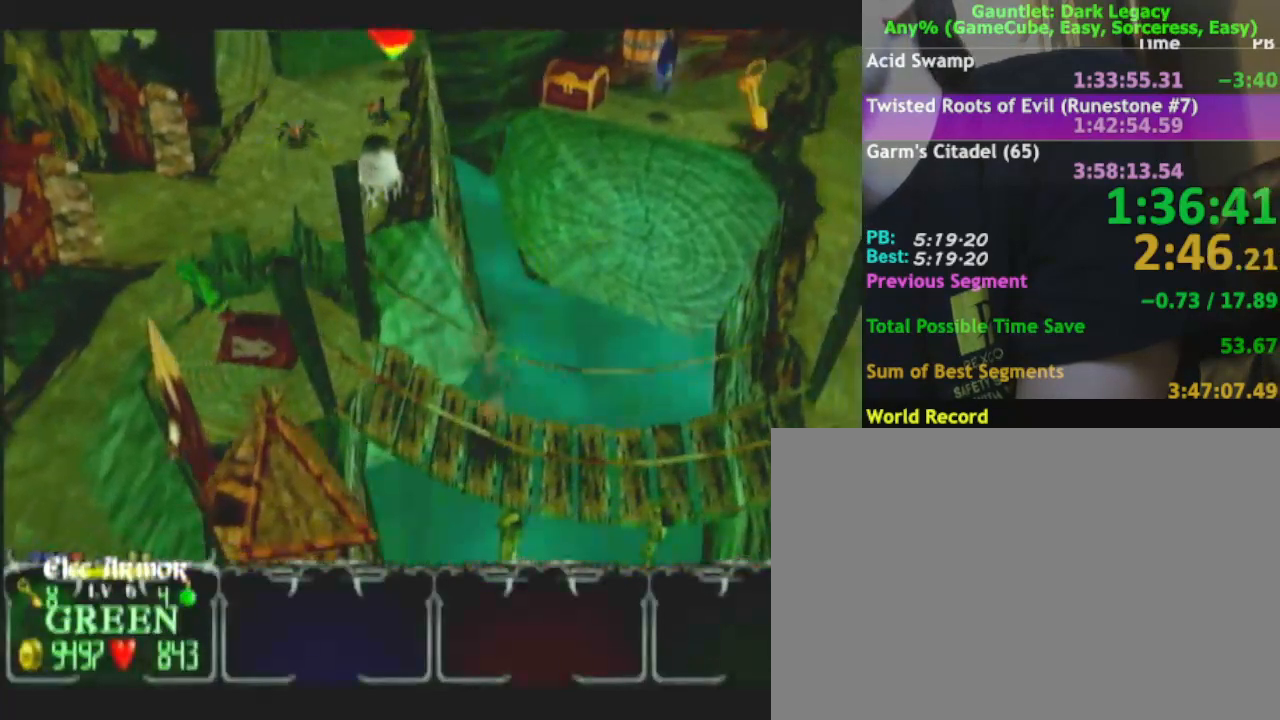
{"buttons": [], "left_stick": "right", "right_stick": "center", "events": []}
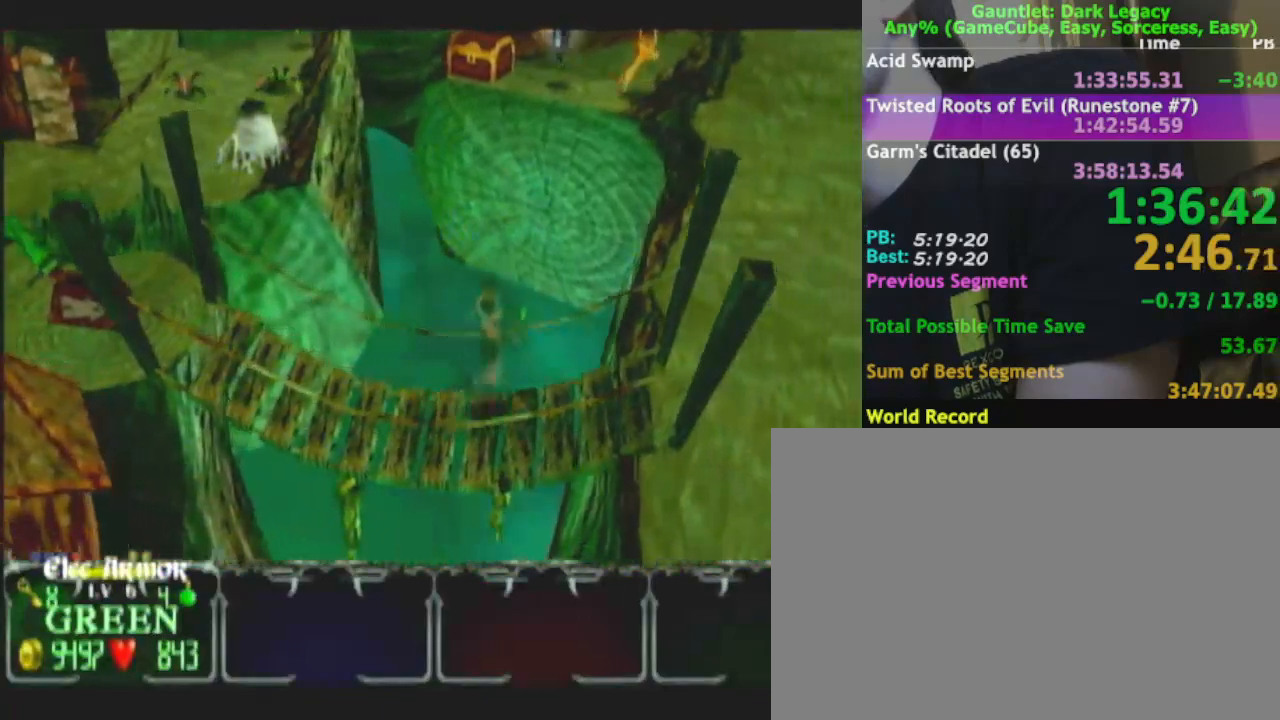
{"buttons": [], "left_stick": "right", "right_stick": "center", "events": [[50, "left_stick", "down-right"], [433, "left_stick", "right"]]}
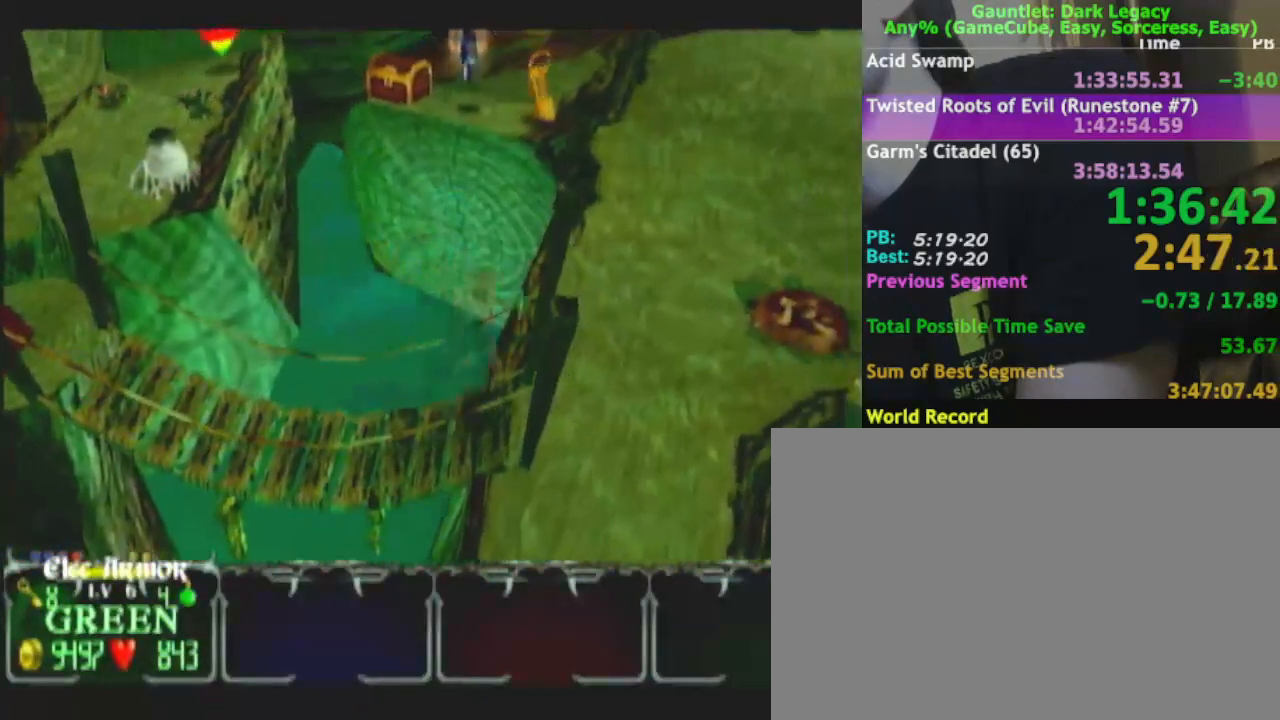
{"buttons": [], "left_stick": "up", "right_stick": "center", "events": [[233, "left_stick", "up-right"], [400, "left_stick", "up"]]}
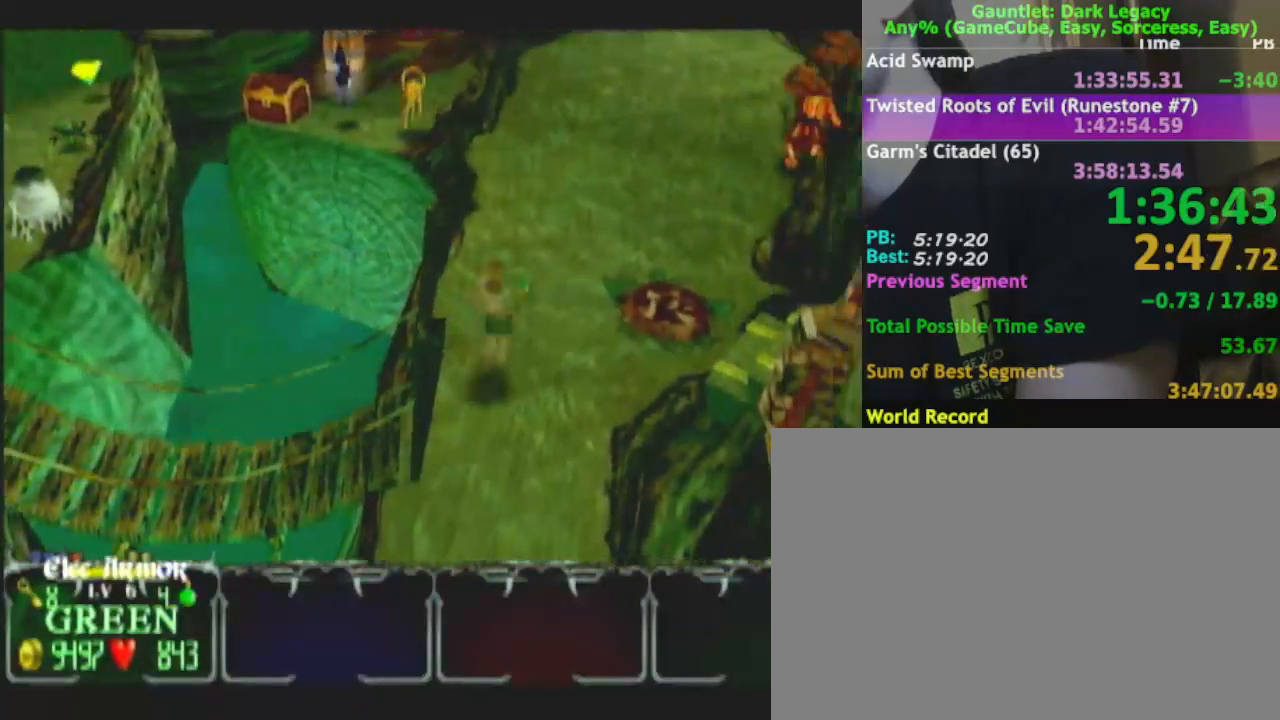
{"buttons": [], "left_stick": "up", "right_stick": "center", "events": []}
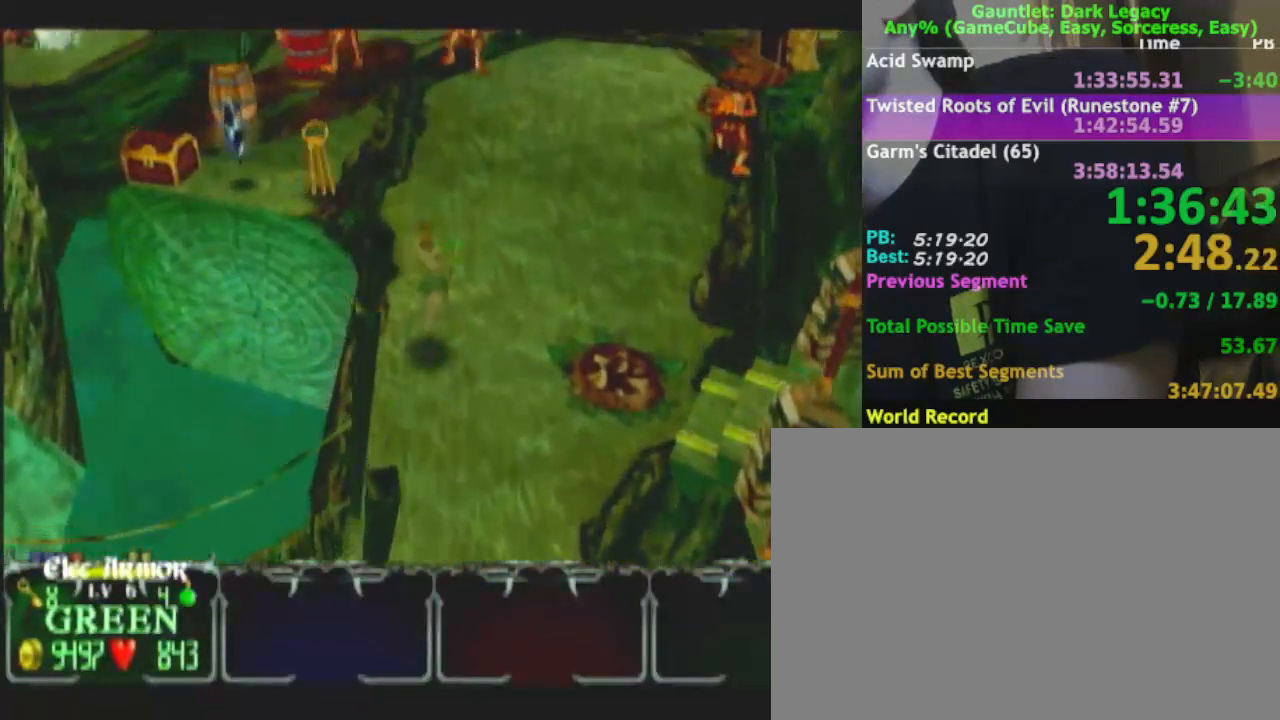
{"buttons": [], "left_stick": "up-left", "right_stick": "center", "events": [[283, "left_stick", "up-left"]]}
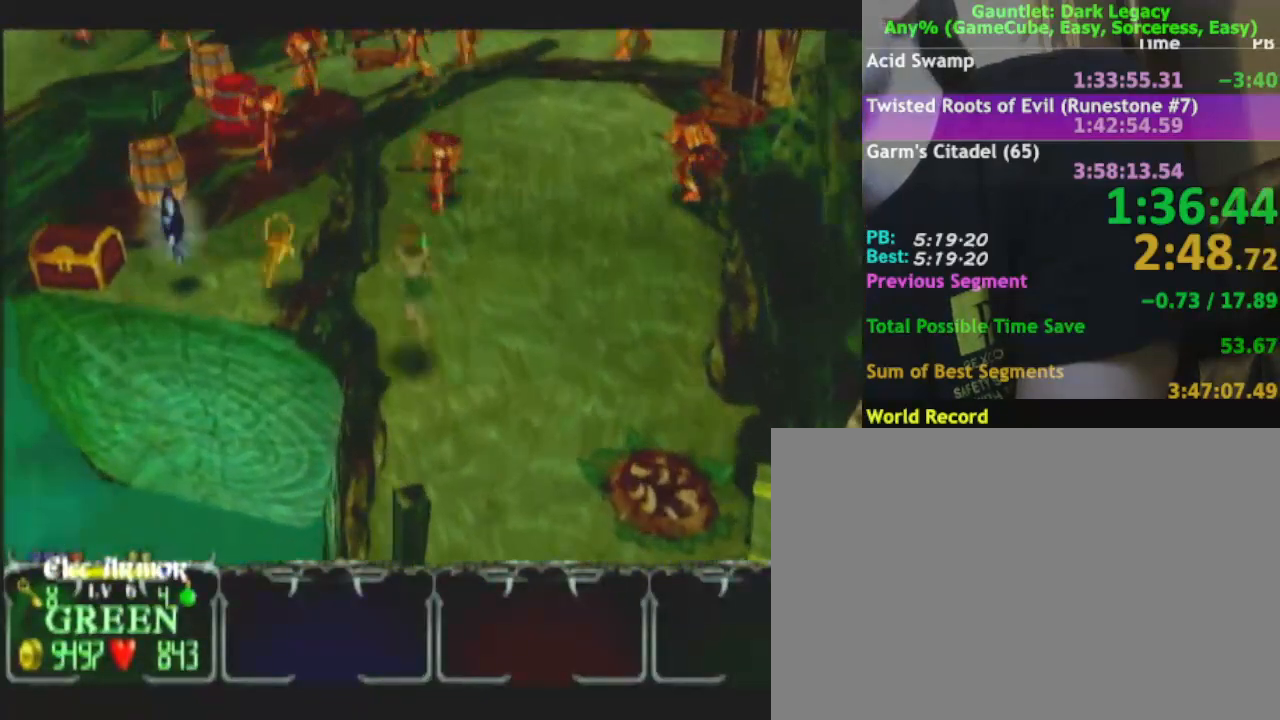
{"buttons": [], "left_stick": "left", "right_stick": "center", "events": [[283, "left_stick", "left"]]}
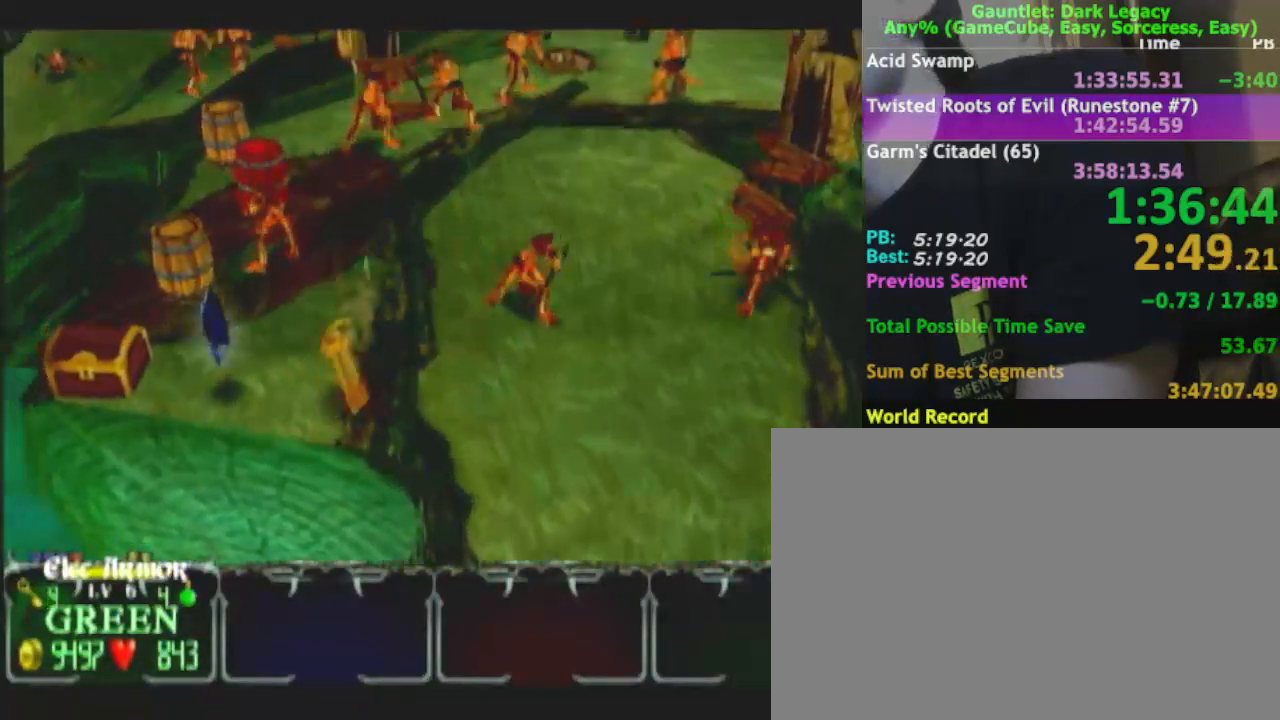
{"buttons": [], "left_stick": "left", "right_stick": "center", "events": []}
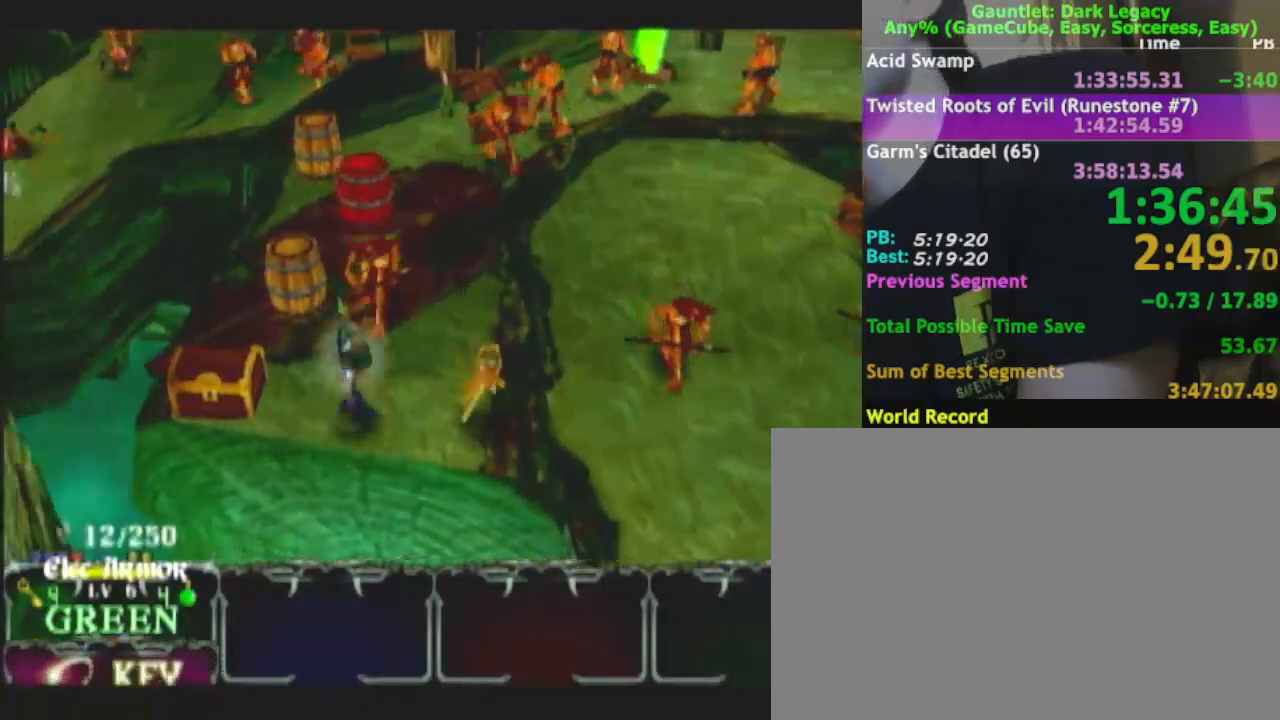
{"buttons": ["A"], "left_stick": "up", "right_stick": "center", "events": [[50, "left_stick", "up-left"], [250, "left_stick", "up"], [433, "A", "down"]]}
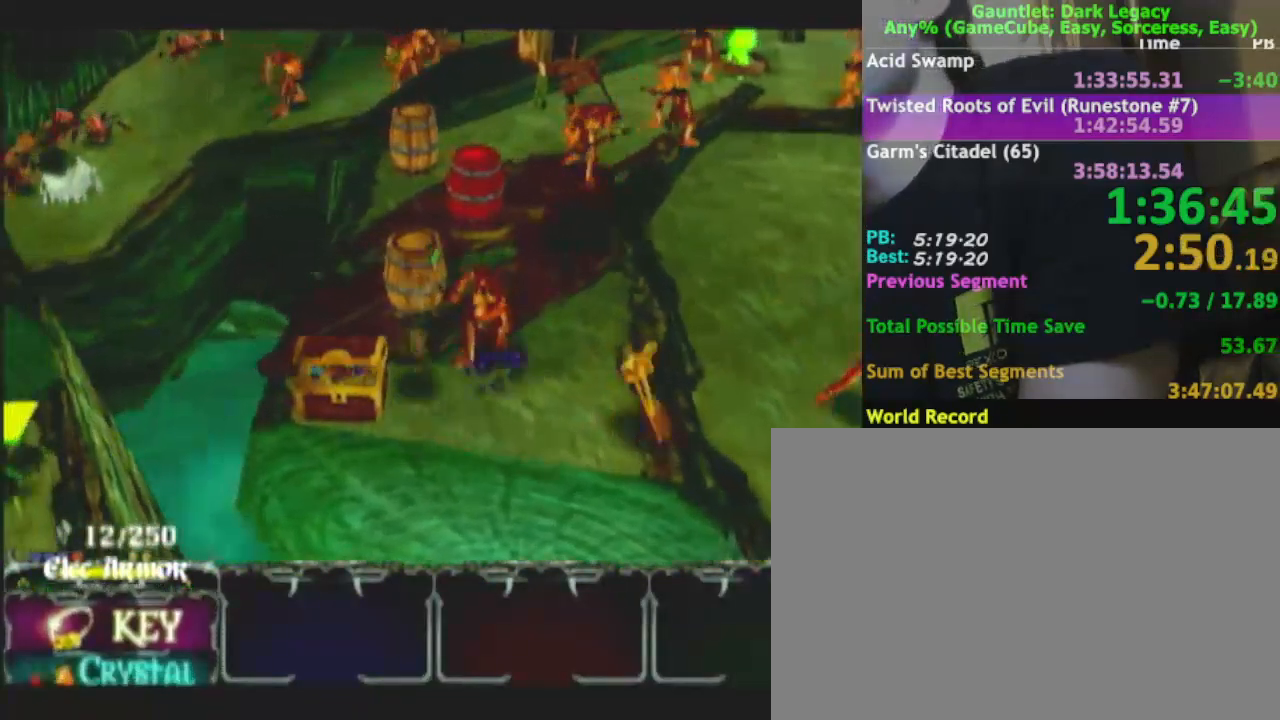
{"buttons": [], "left_stick": "up", "right_stick": "center", "events": [[50, "A", "up"]]}
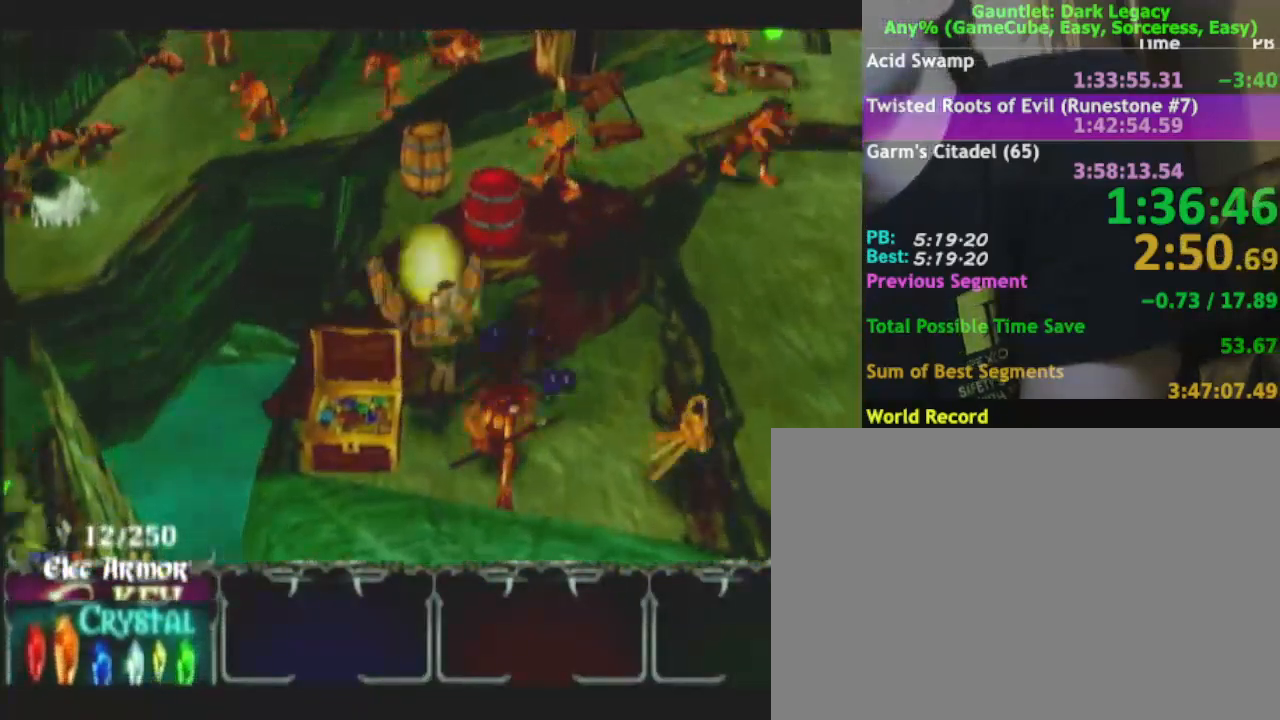
{"buttons": [], "left_stick": "up", "right_stick": "center", "events": [[83, "left_stick", "left"], [133, "left_stick", "down-left"], [383, "left_stick", "up-left"], [450, "left_stick", "up"]]}
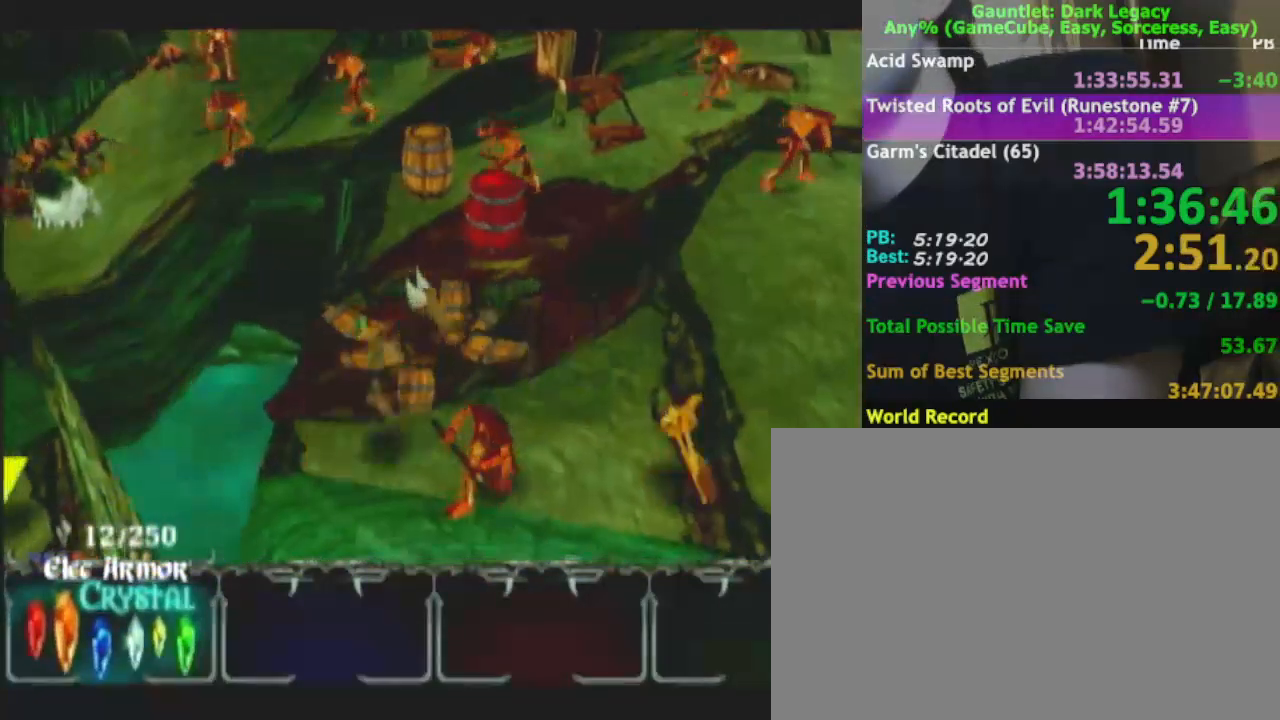
{"buttons": [], "left_stick": "down-right", "right_stick": "center", "events": [[350, "left_stick", "right"], [467, "left_stick", "down-right"]]}
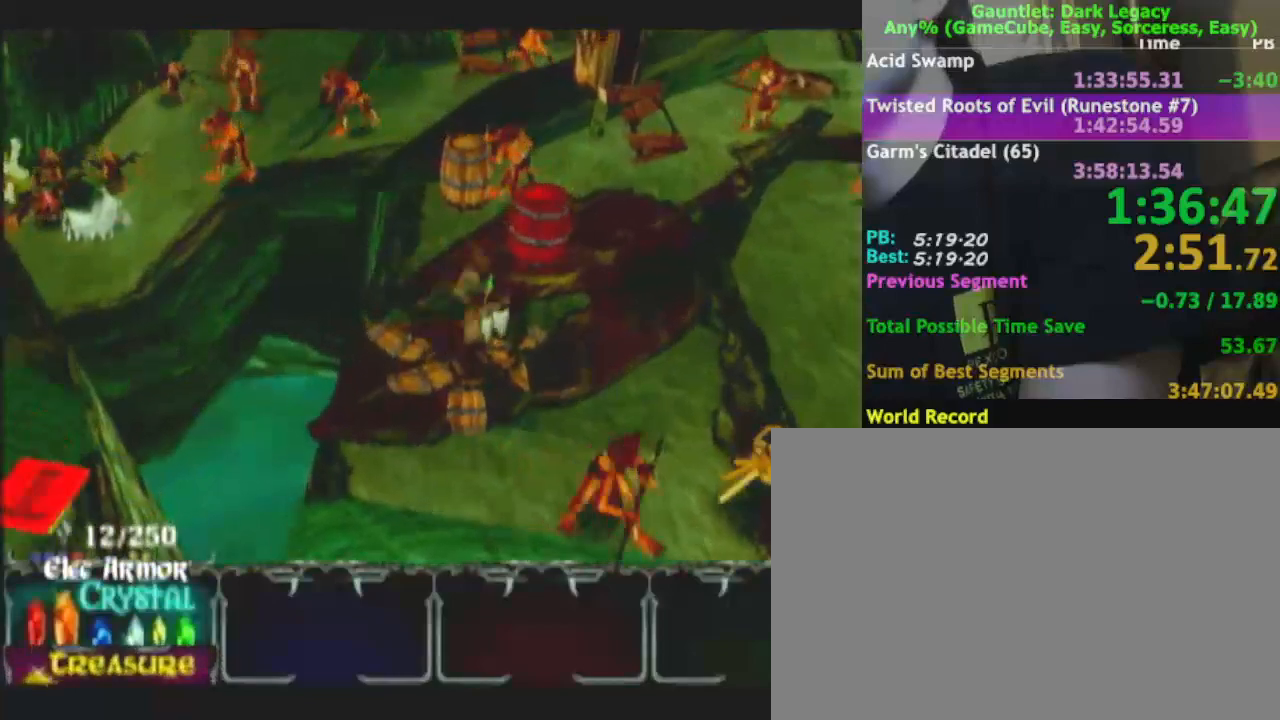
{"buttons": [], "left_stick": "down-right", "right_stick": "center", "events": []}